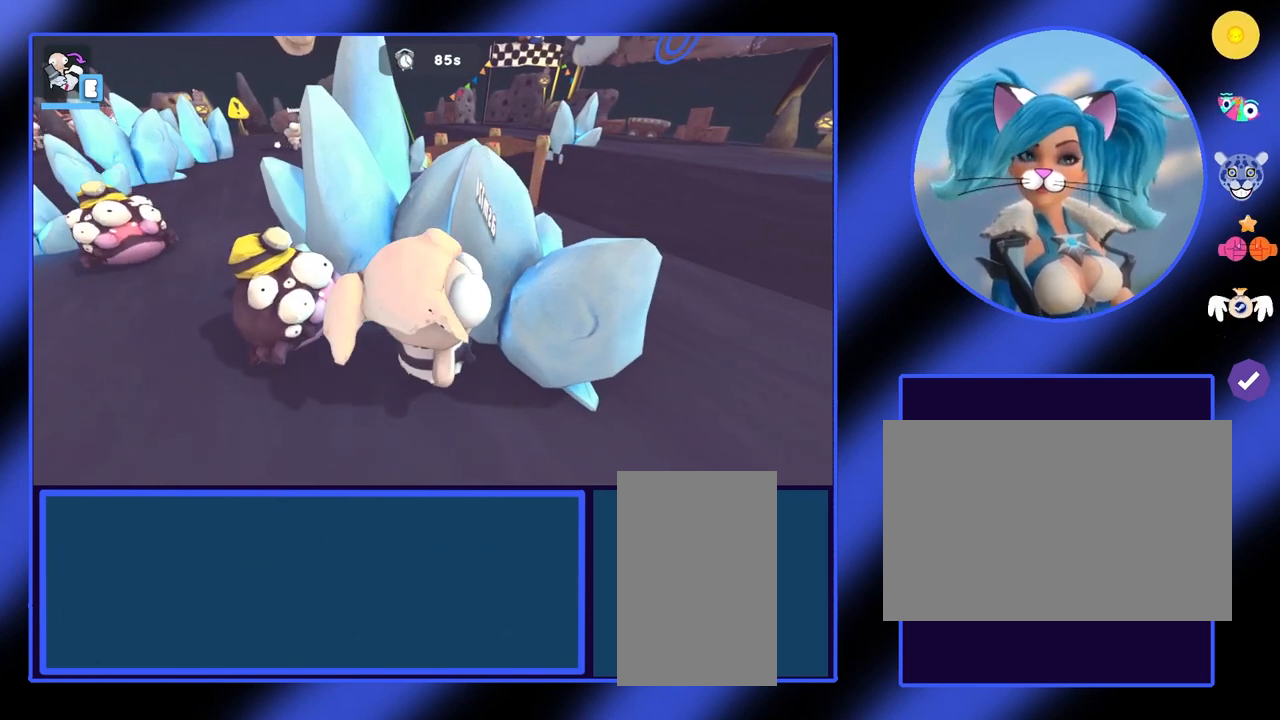
Gameplay with keyboard and mouse; each line is a JSON object with the keys and mouse buttons held at the frame after it. "events" lists presses ("down") and releases ("up") of "a", "ctrl", "d", "e", "f", "q", "r", "s", "shift", "space", "tab", "w", "mouse_left", "mouse_wheel", "mouse_right", "mouse_mb4" and "mouse_mb5" between this image and that frame as [ms after this image, input, new state], when the widget could be followed in between. "mouse_left", "mouse_wheel", "mouse_right", "mouse_mb4", "mouse_mb5" = the "left", "wheel", "right", "mb4", "mb5" buttons of the "mouse" list. No other keys are recorded. "wheel" means that the mouse wheel is clicked or scrolled. Not read: mouse_move.
{"keys": ["s"], "mouse": [], "events": []}
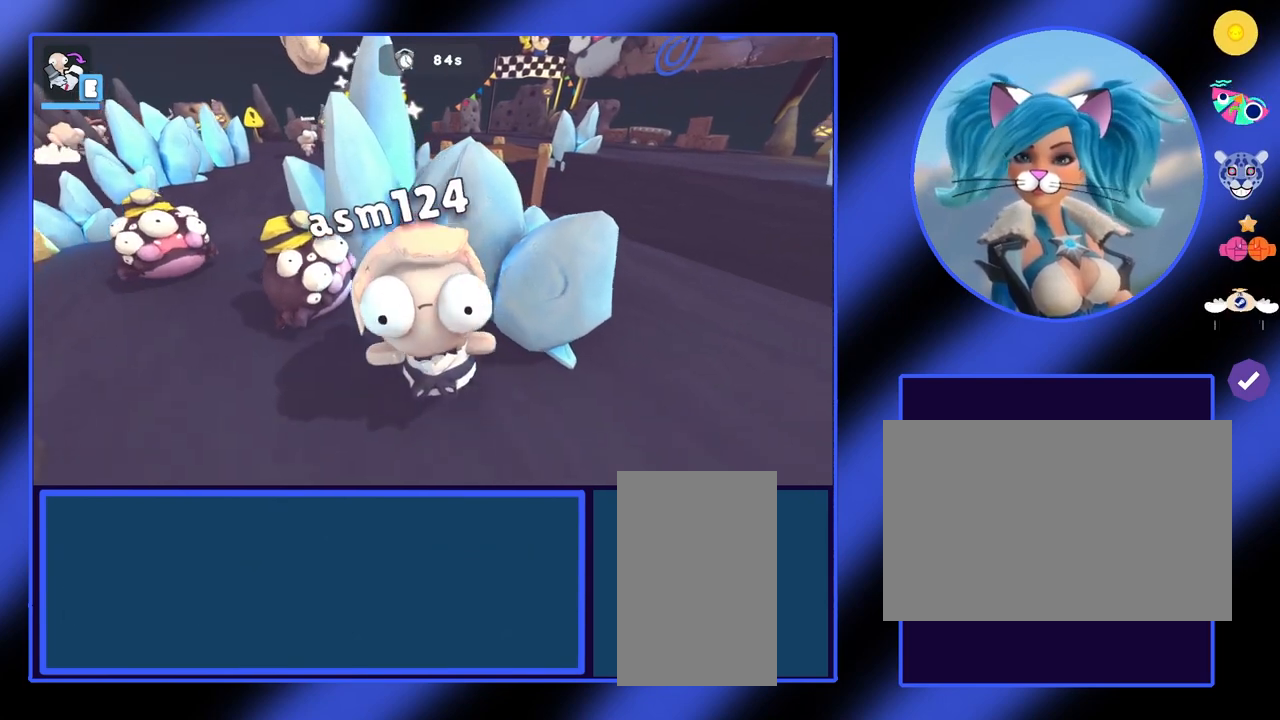
{"keys": ["s"], "mouse": [], "events": []}
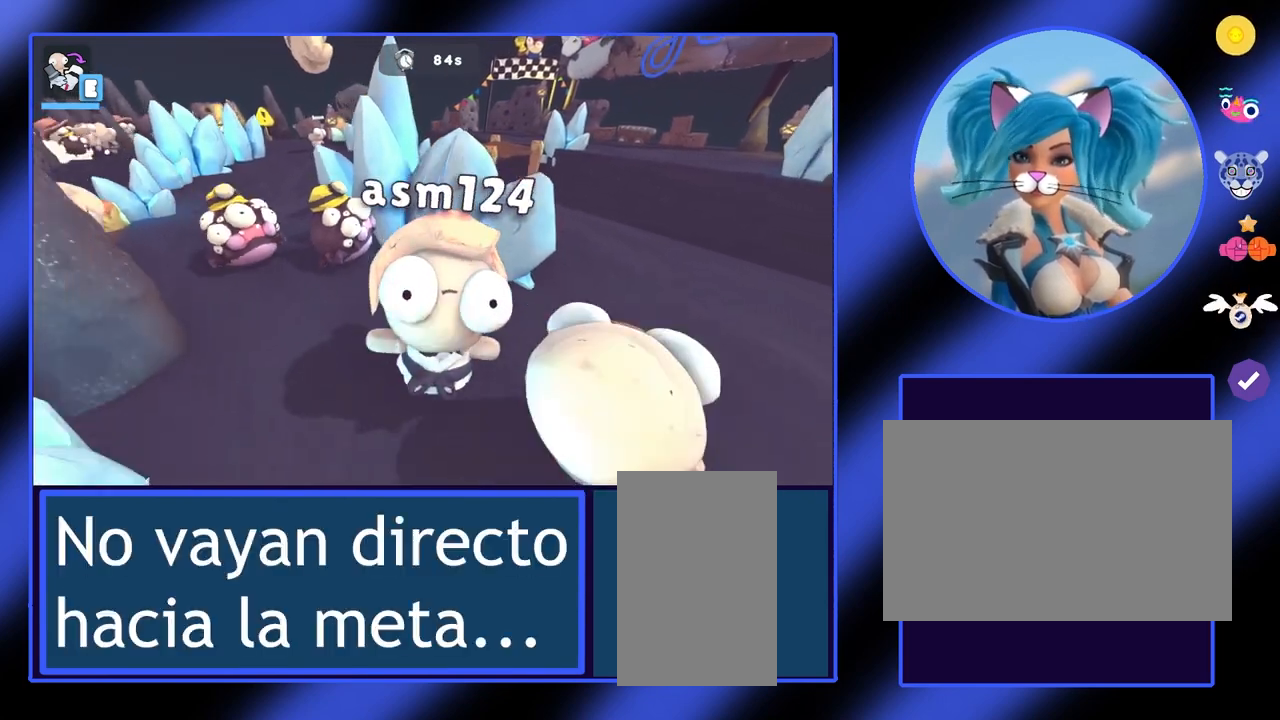
{"keys": [], "mouse": [], "events": [[133, "s", "up"]]}
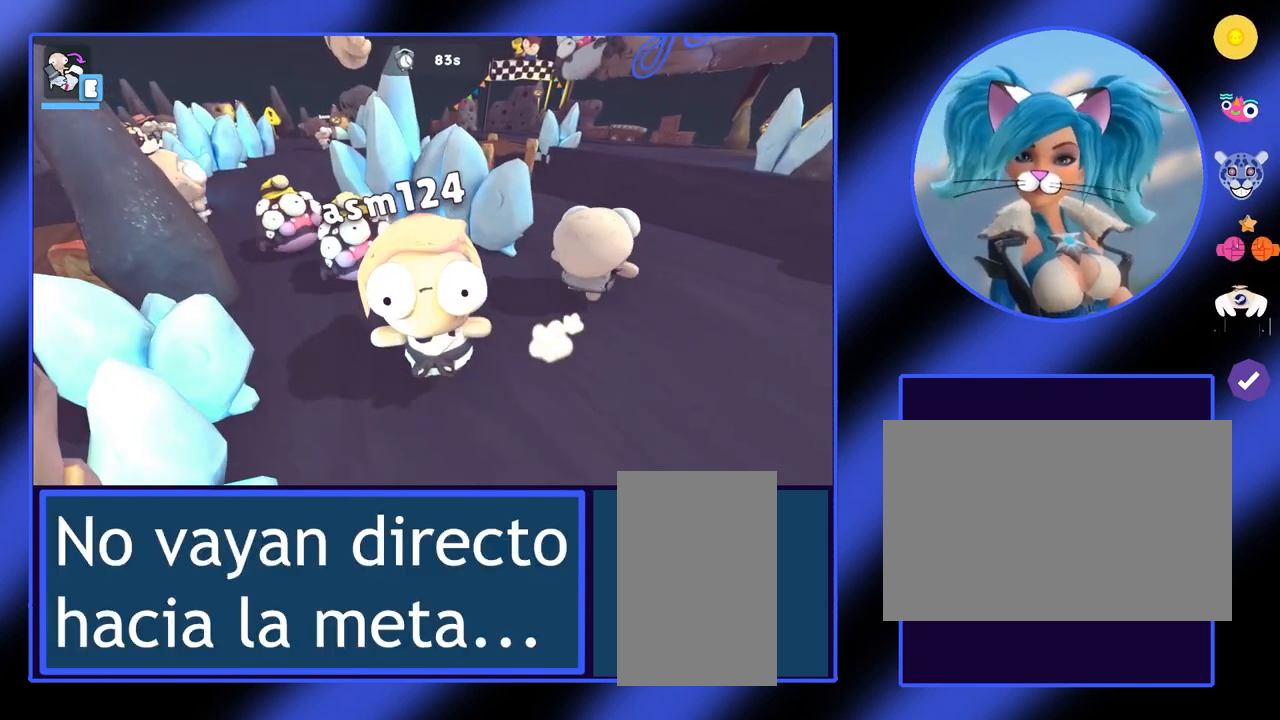
{"keys": [], "mouse": [], "events": []}
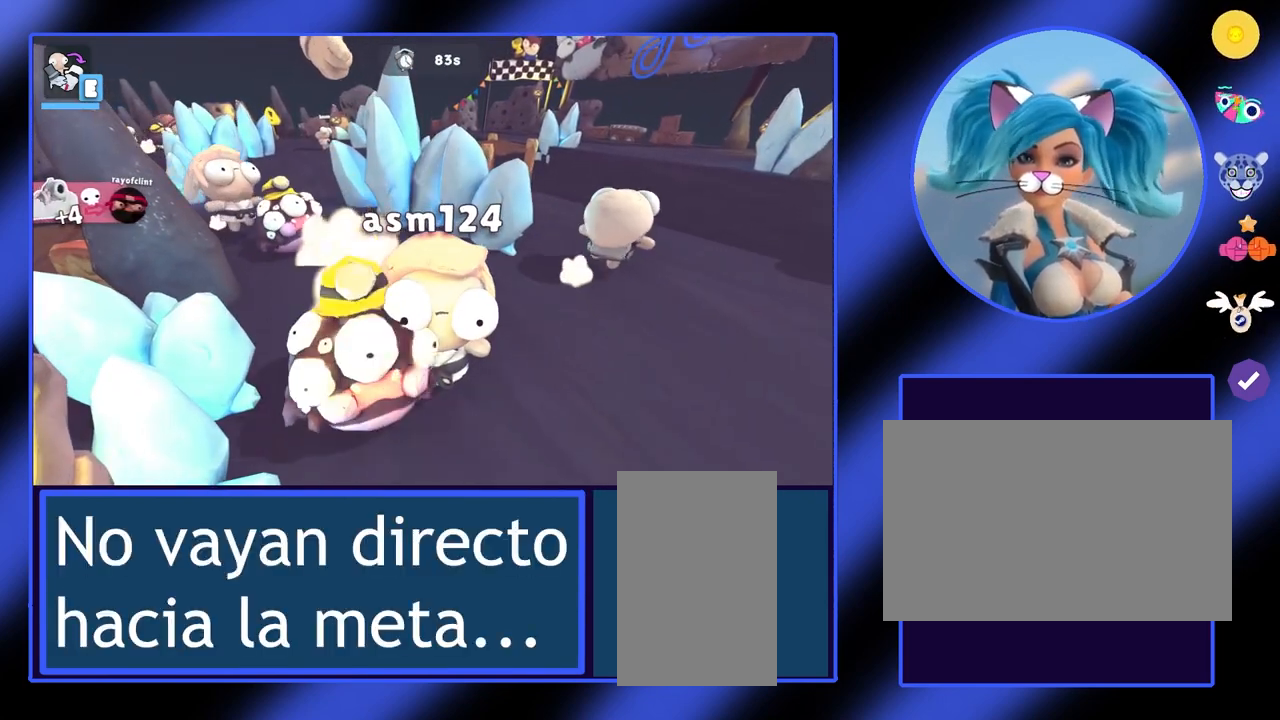
{"keys": [], "mouse": [], "events": []}
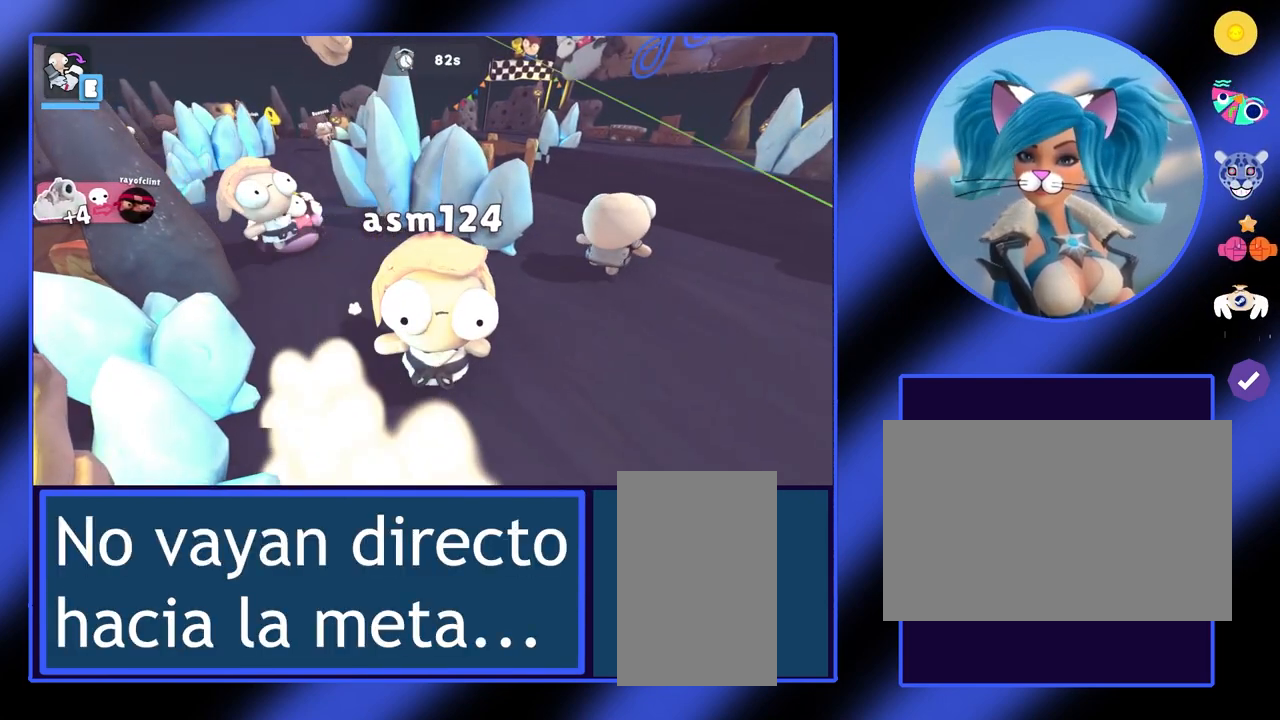
{"keys": ["w"], "mouse": [], "events": [[200, "w", "down"]]}
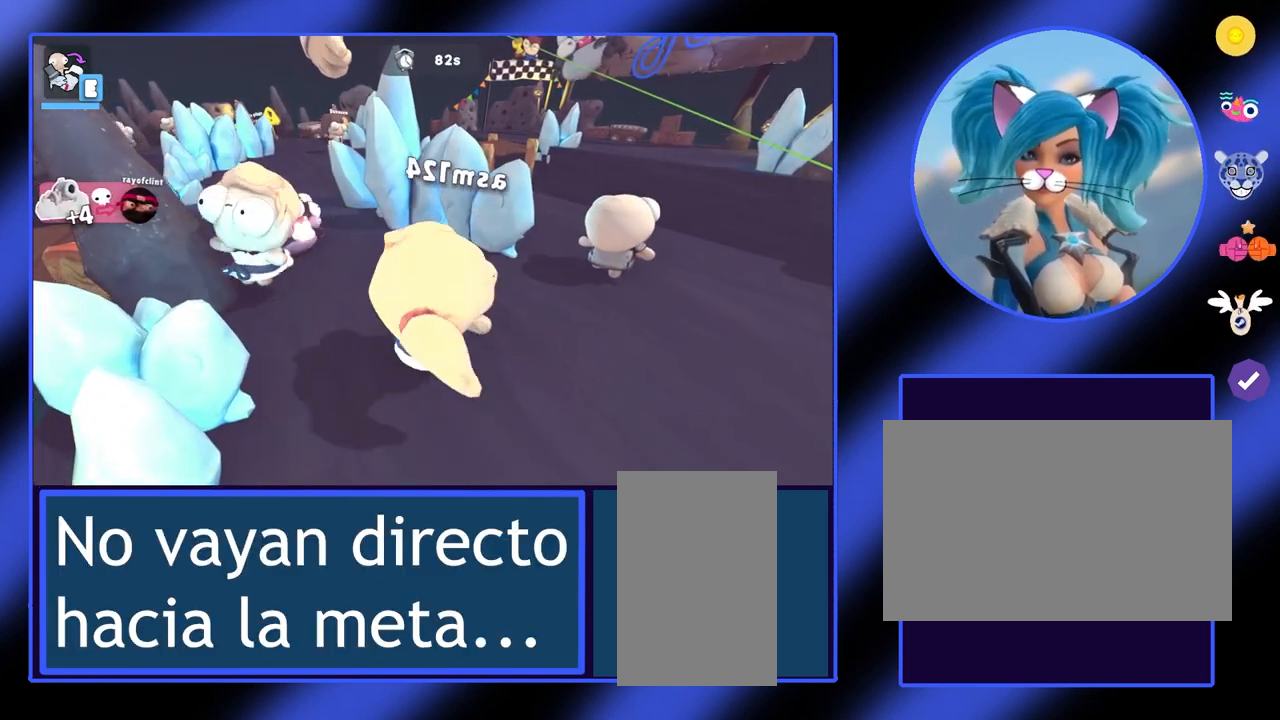
{"keys": ["w"], "mouse": [], "events": []}
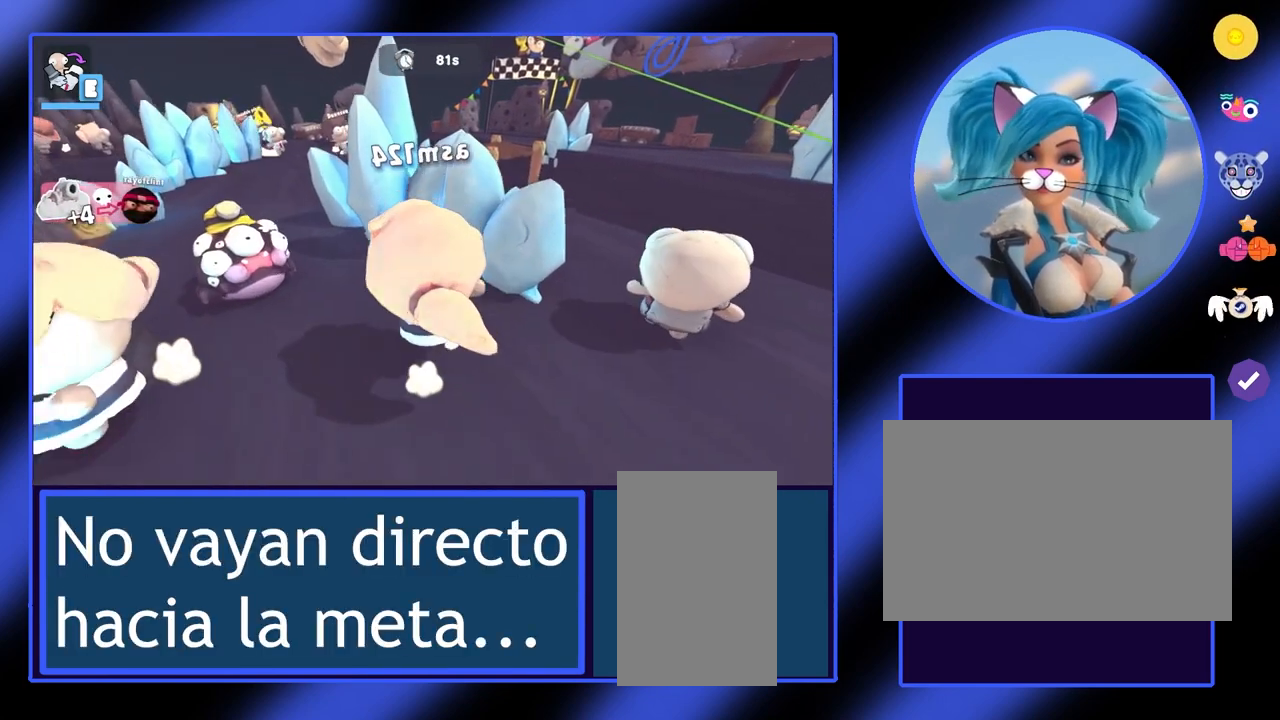
{"keys": ["w"], "mouse": [], "events": []}
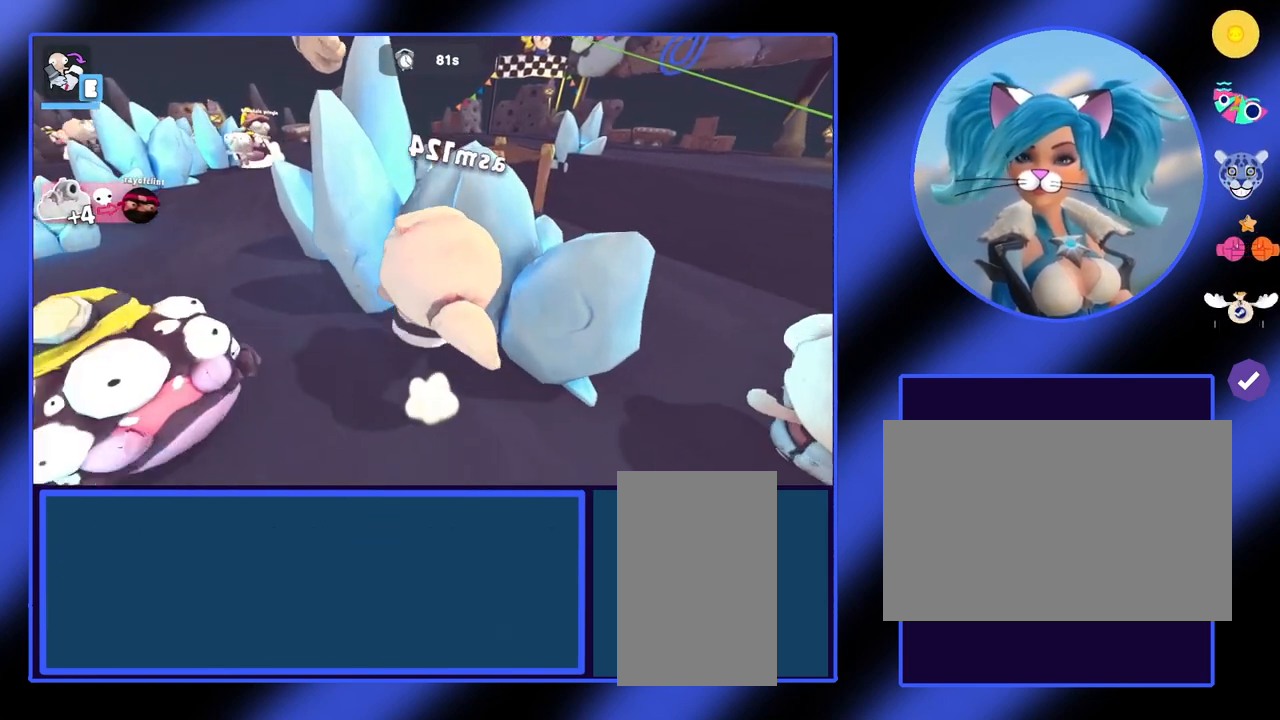
{"keys": ["w"], "mouse": [], "events": []}
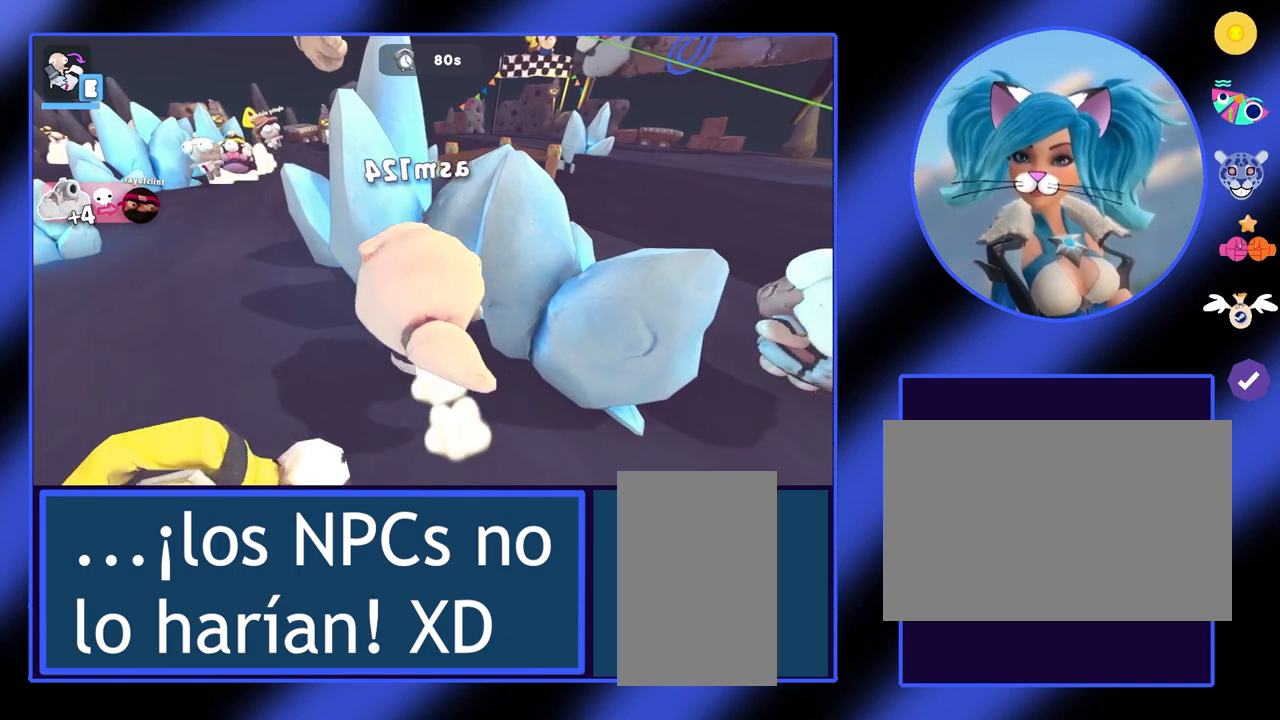
{"keys": ["w"], "mouse": [], "events": []}
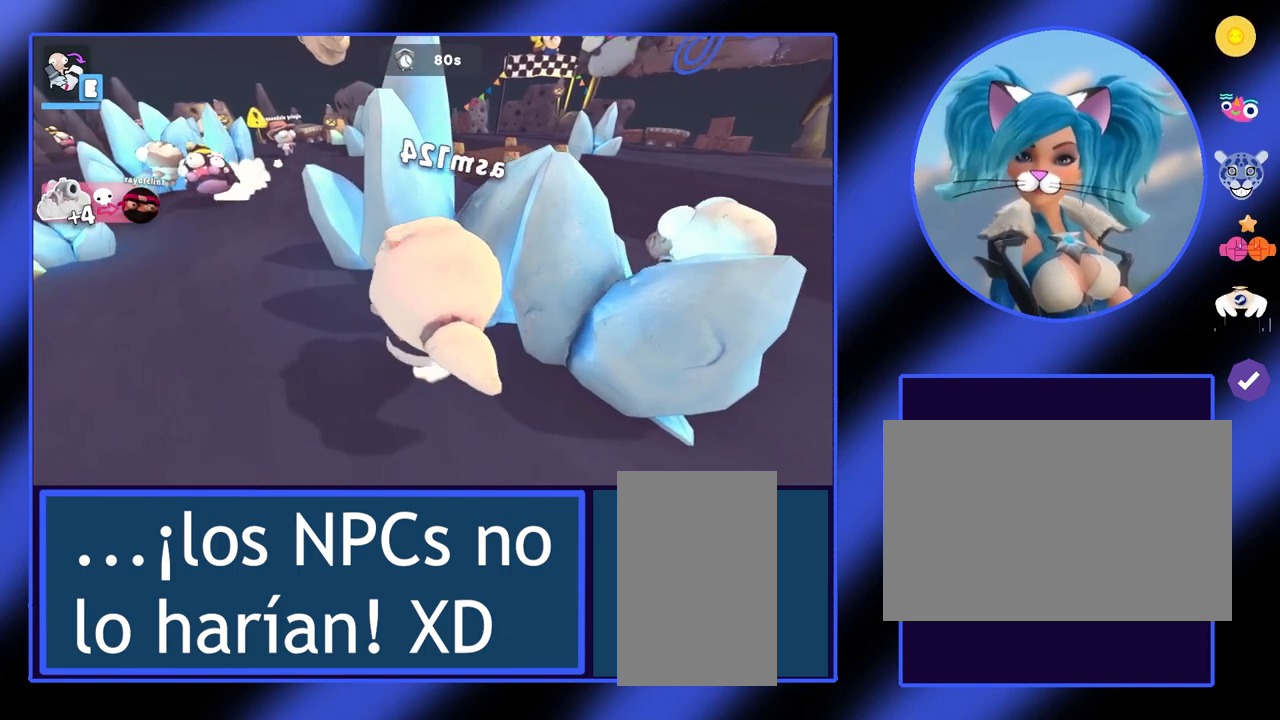
{"keys": [], "mouse": [], "events": [[500, "w", "up"]]}
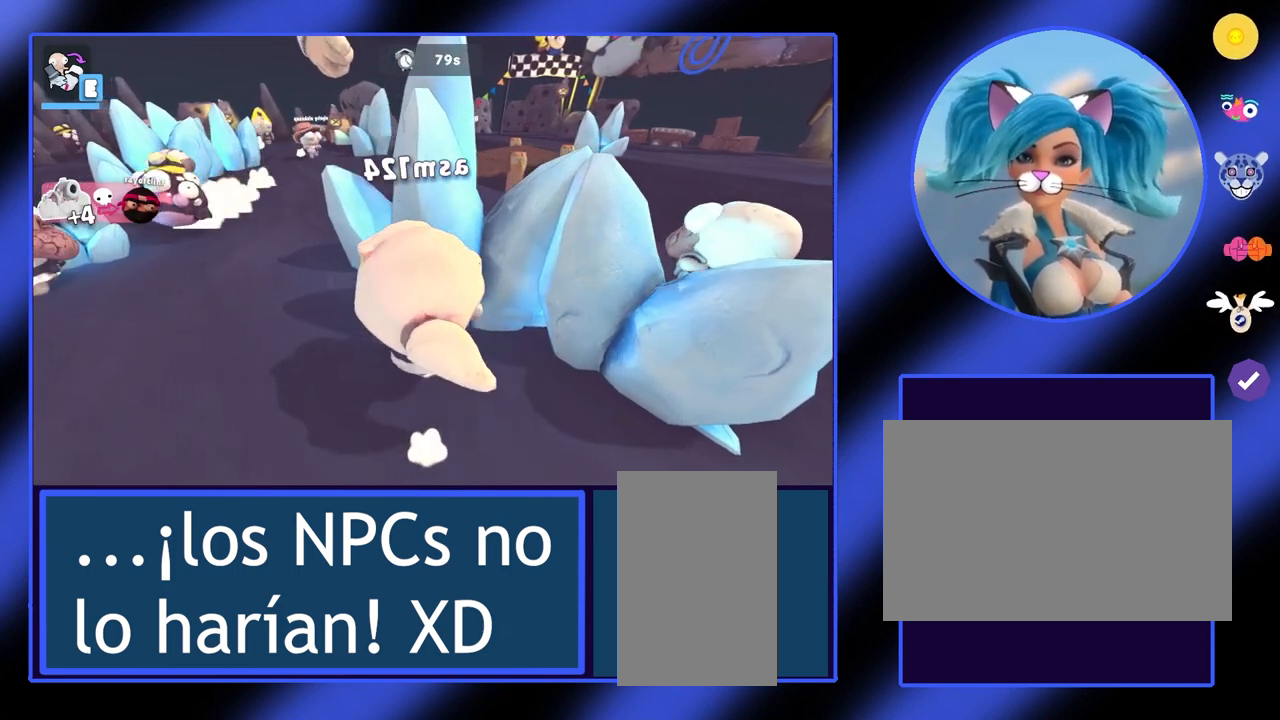
{"keys": [], "mouse": [], "events": []}
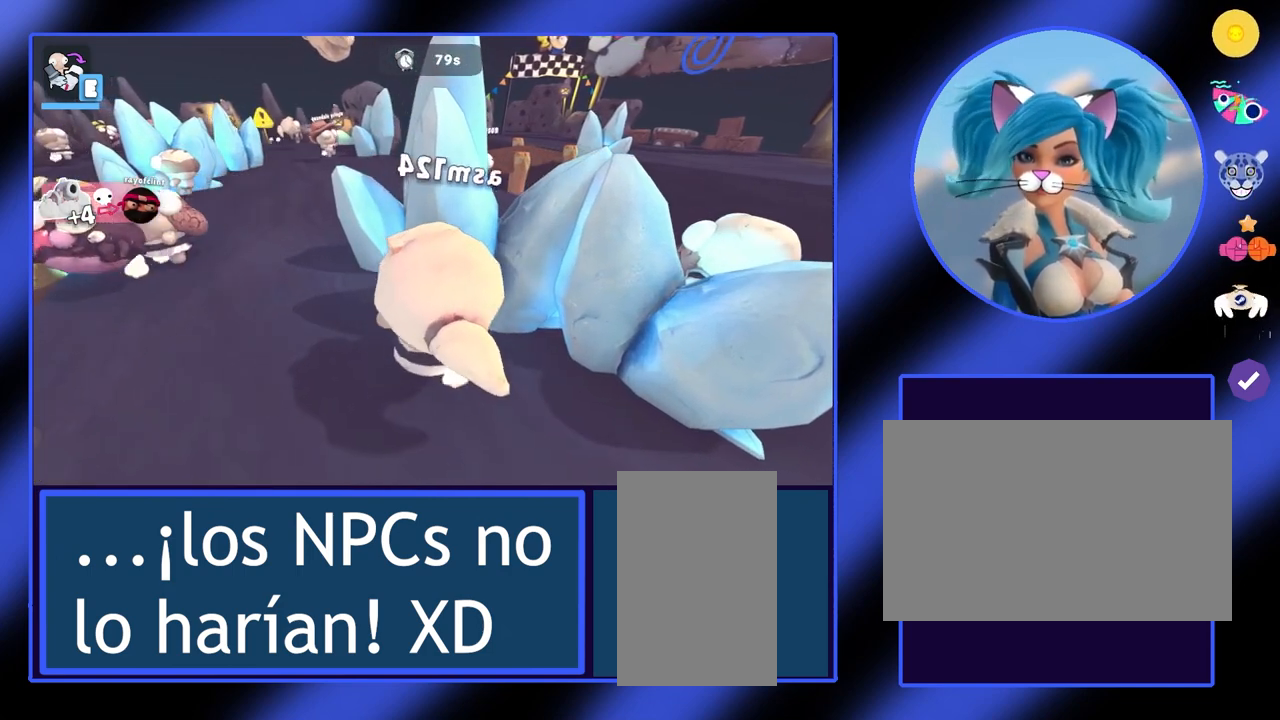
{"keys": [], "mouse": [], "events": []}
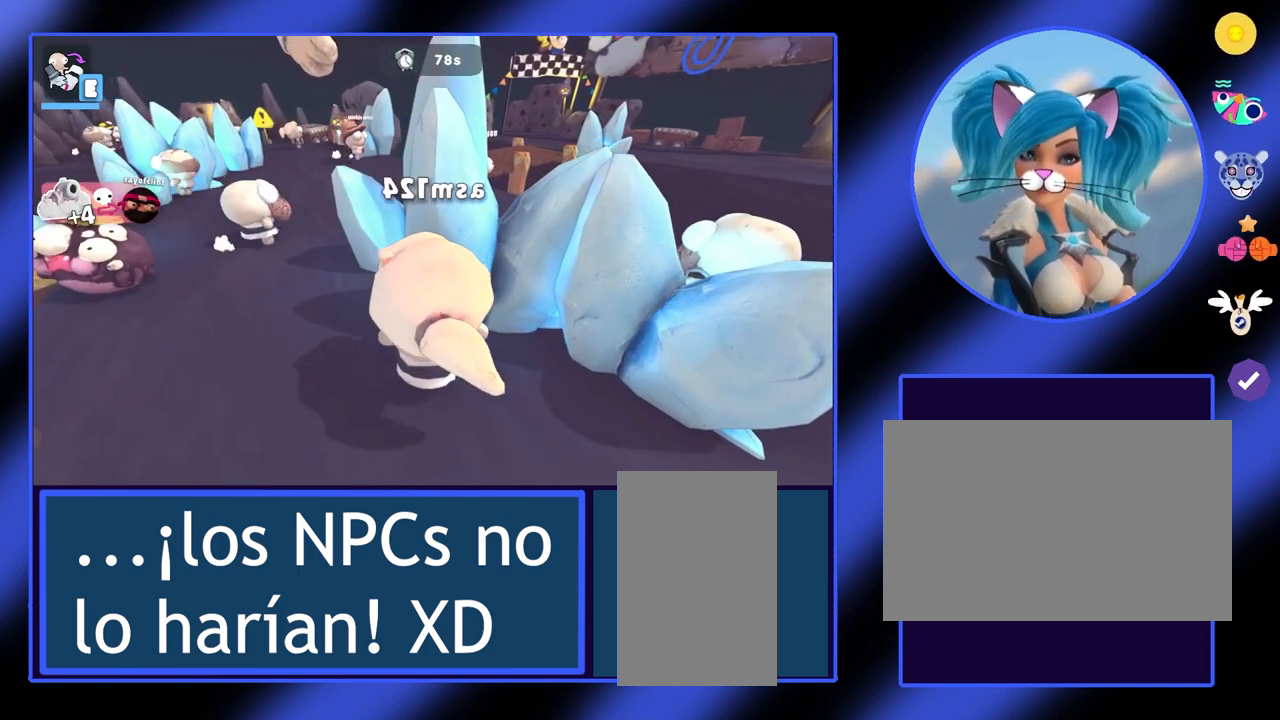
{"keys": ["a"], "mouse": [], "events": [[467, "a", "down"]]}
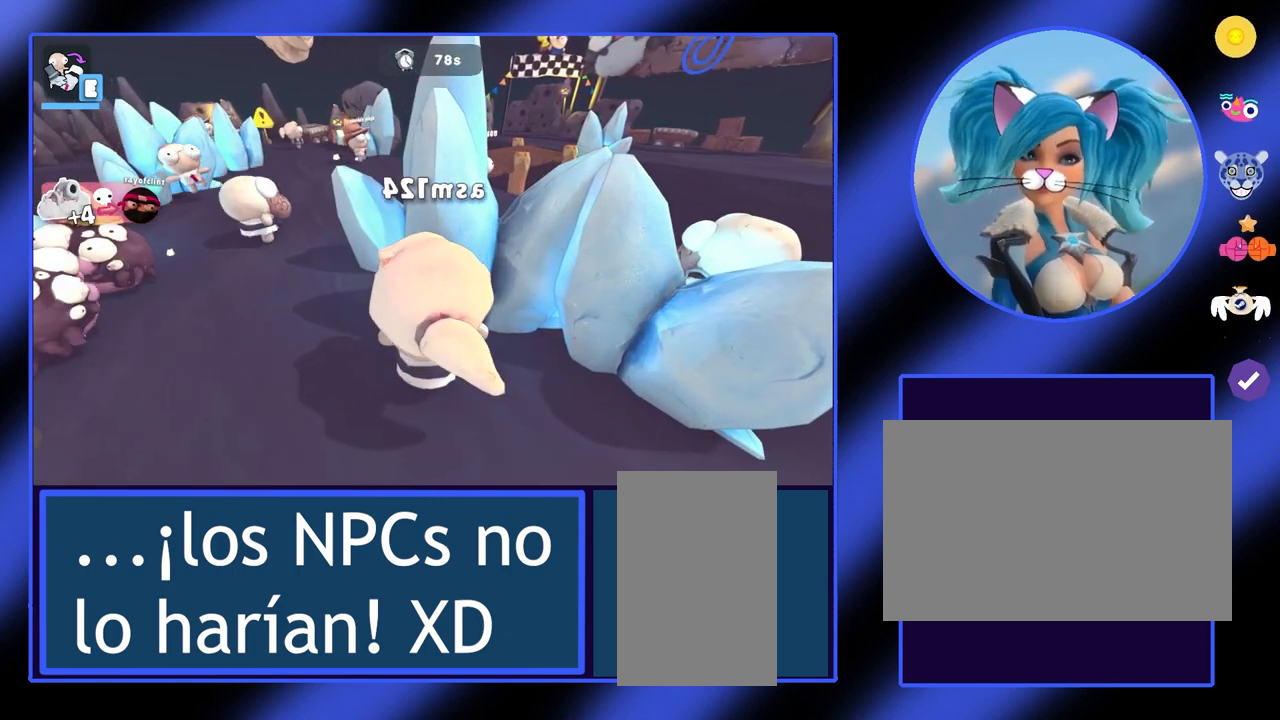
{"keys": ["a"], "mouse": [], "events": []}
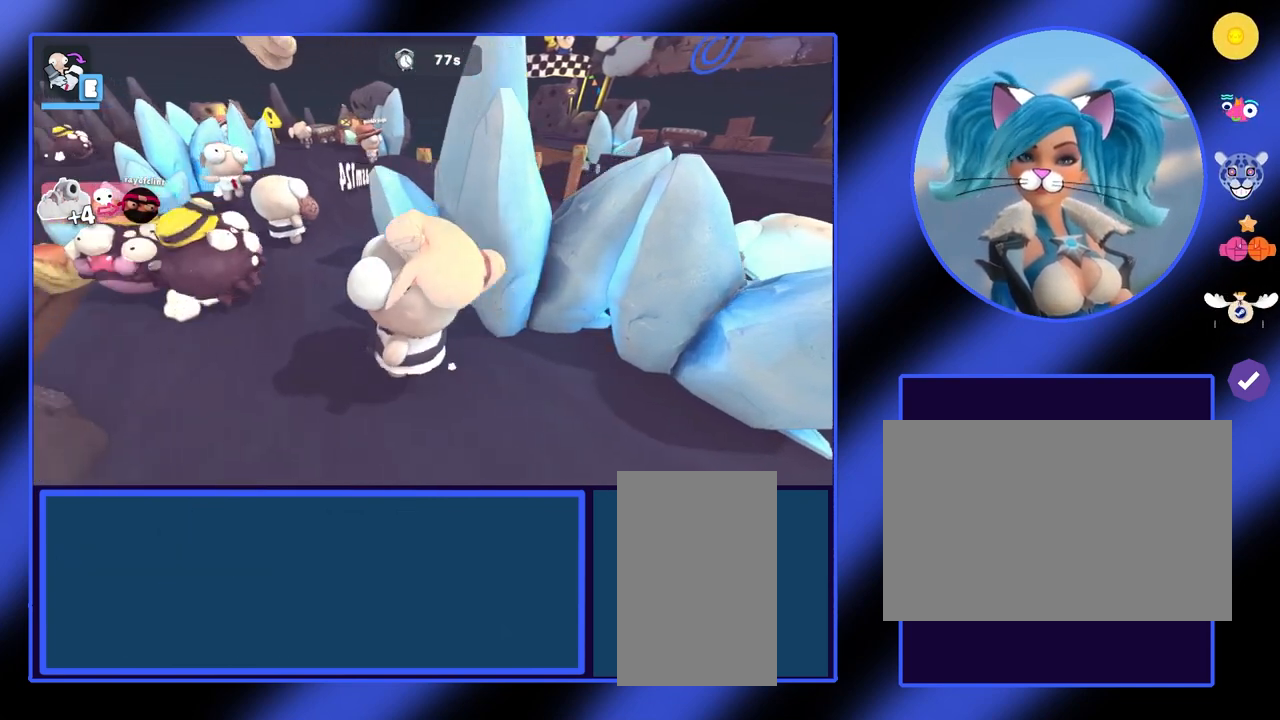
{"keys": ["a"], "mouse": [], "events": []}
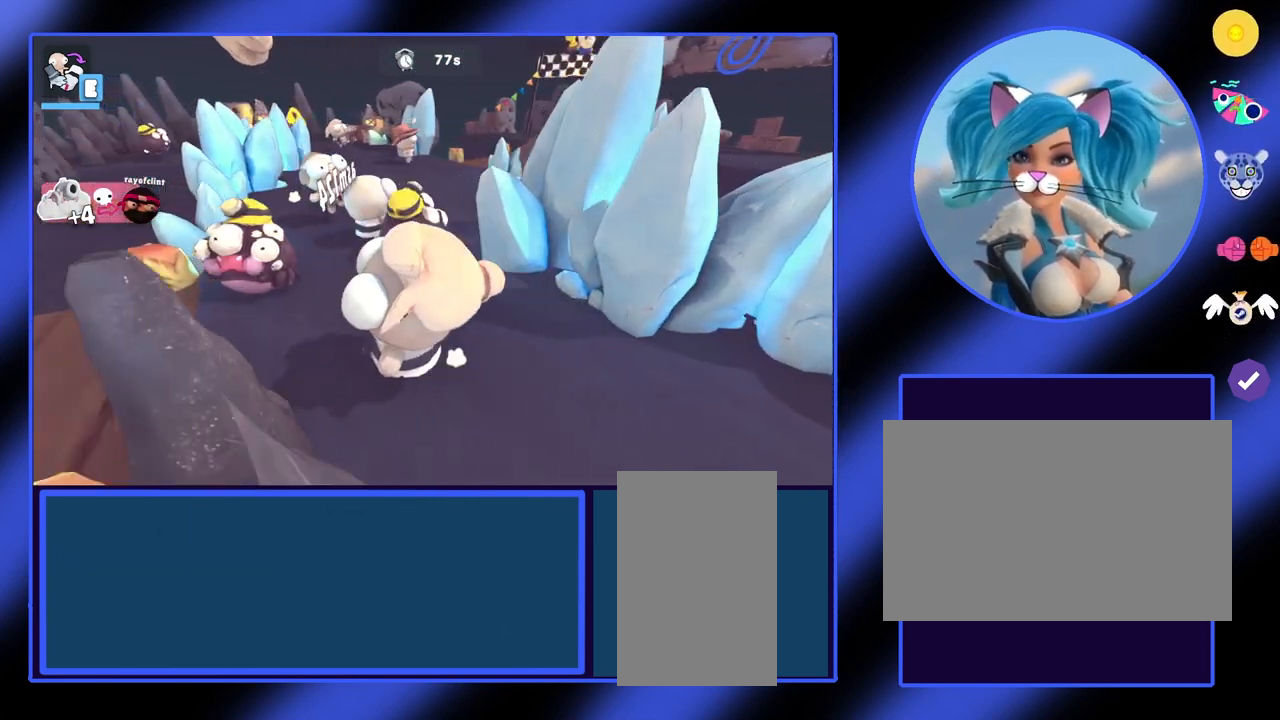
{"keys": ["a"], "mouse": [], "events": []}
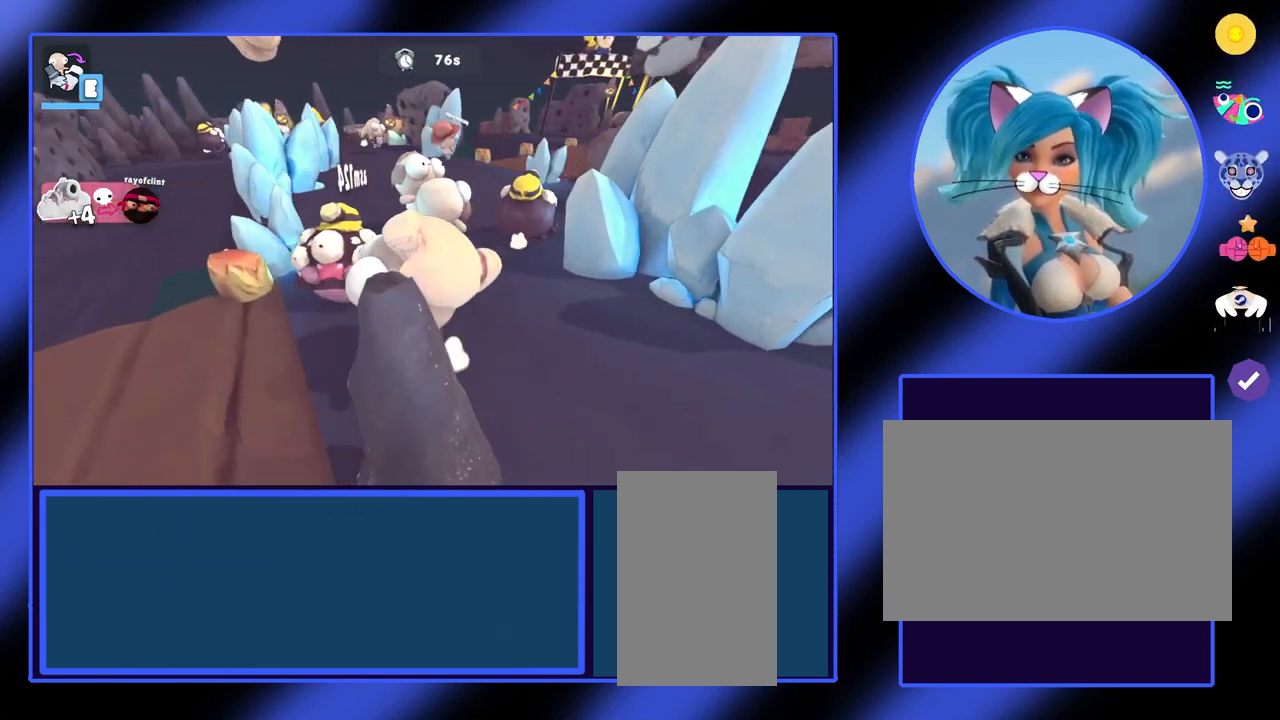
{"keys": [], "mouse": [], "events": [[100, "a", "up"]]}
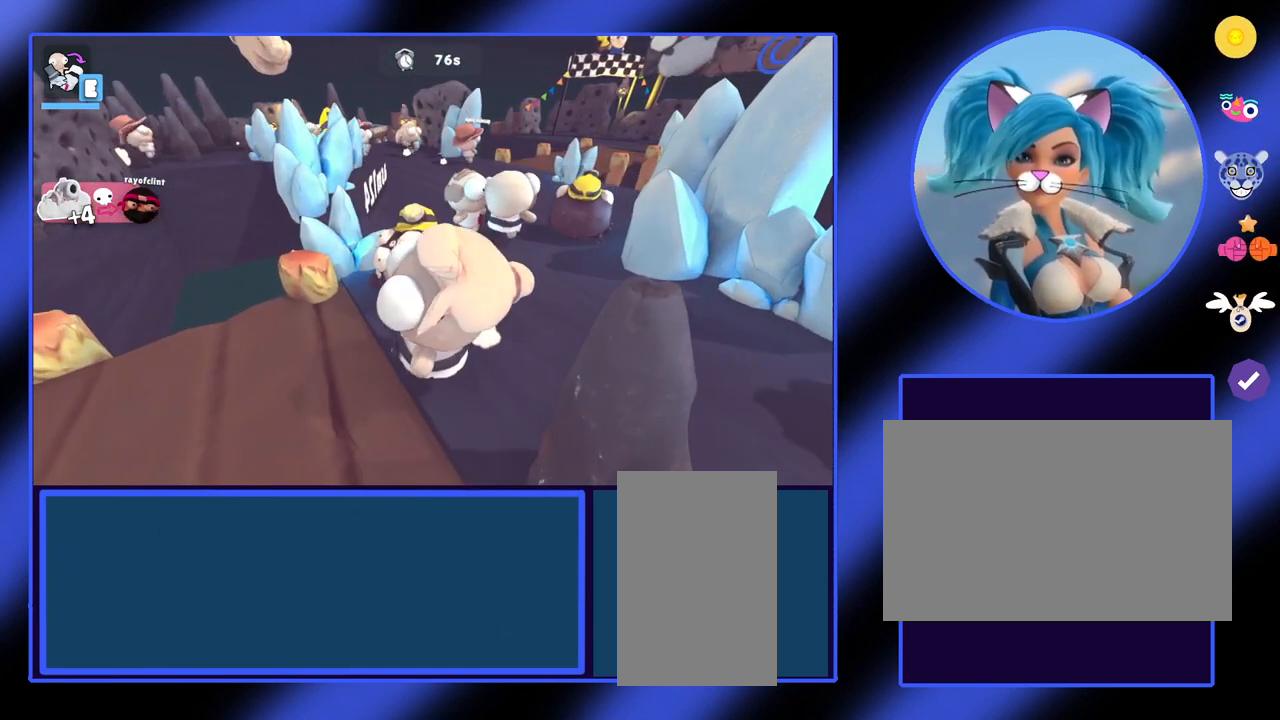
{"keys": [], "mouse": [], "events": []}
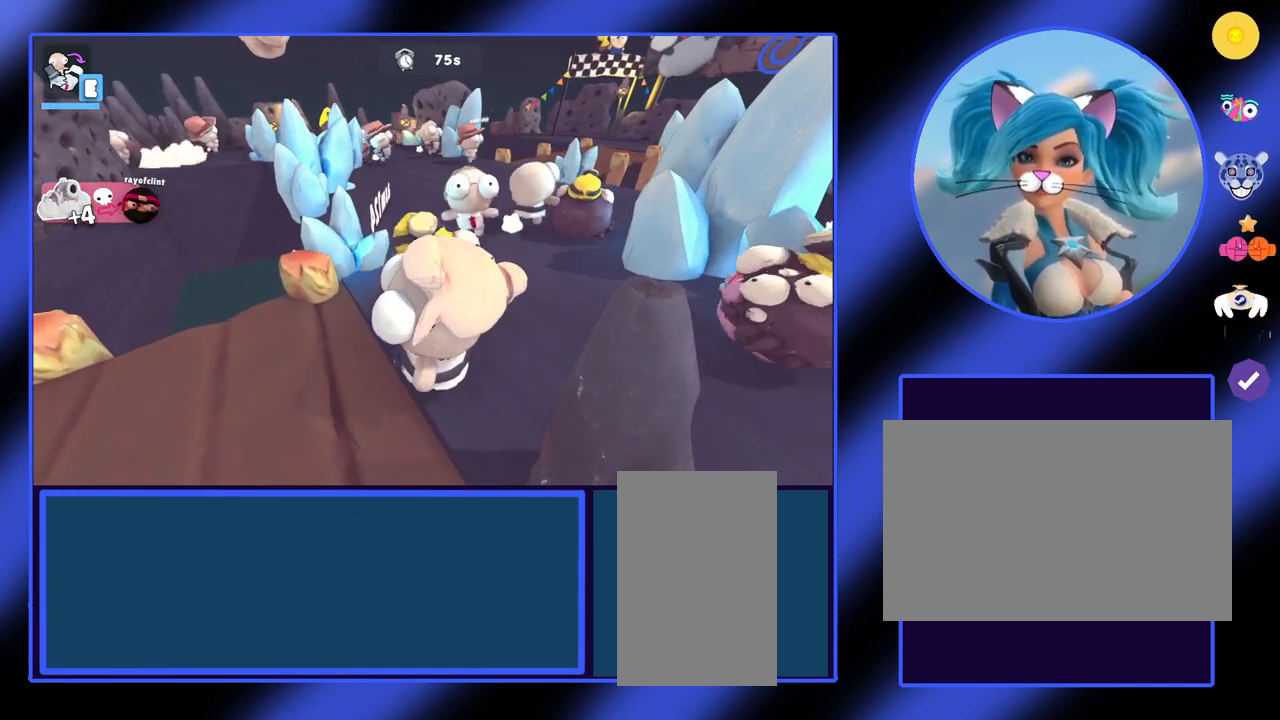
{"keys": [], "mouse": [], "events": []}
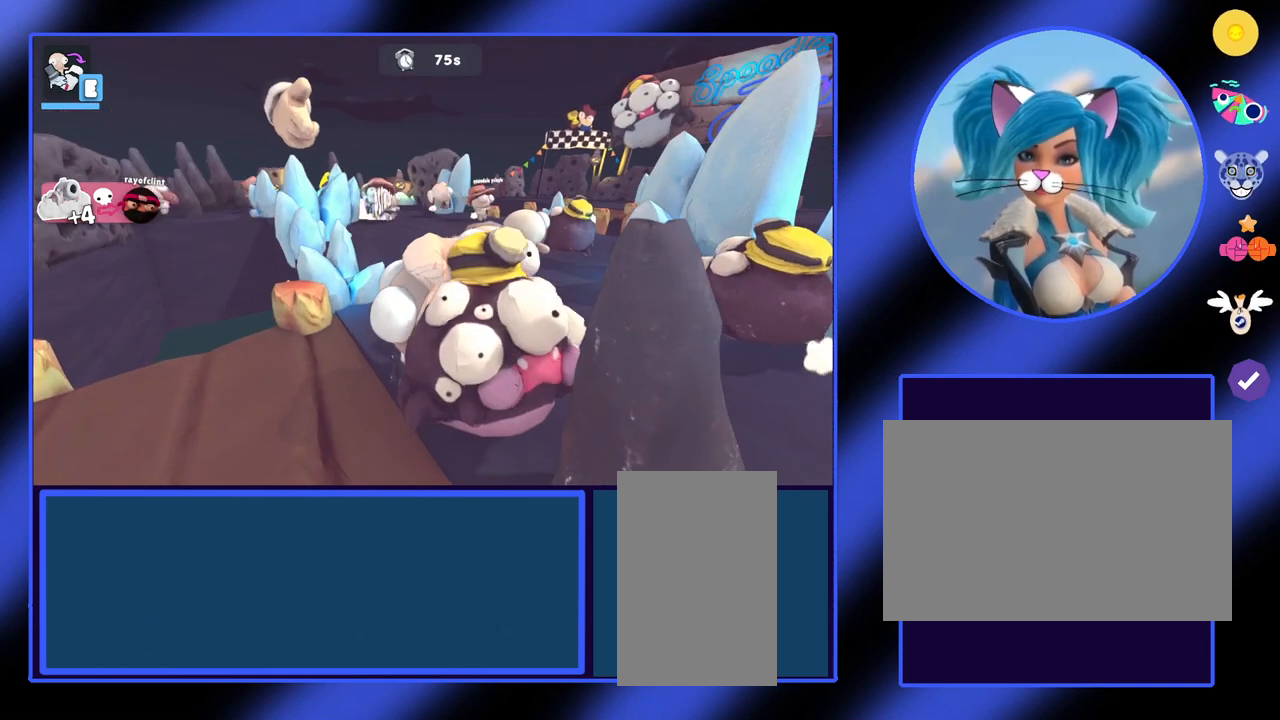
{"keys": [], "mouse": [], "events": []}
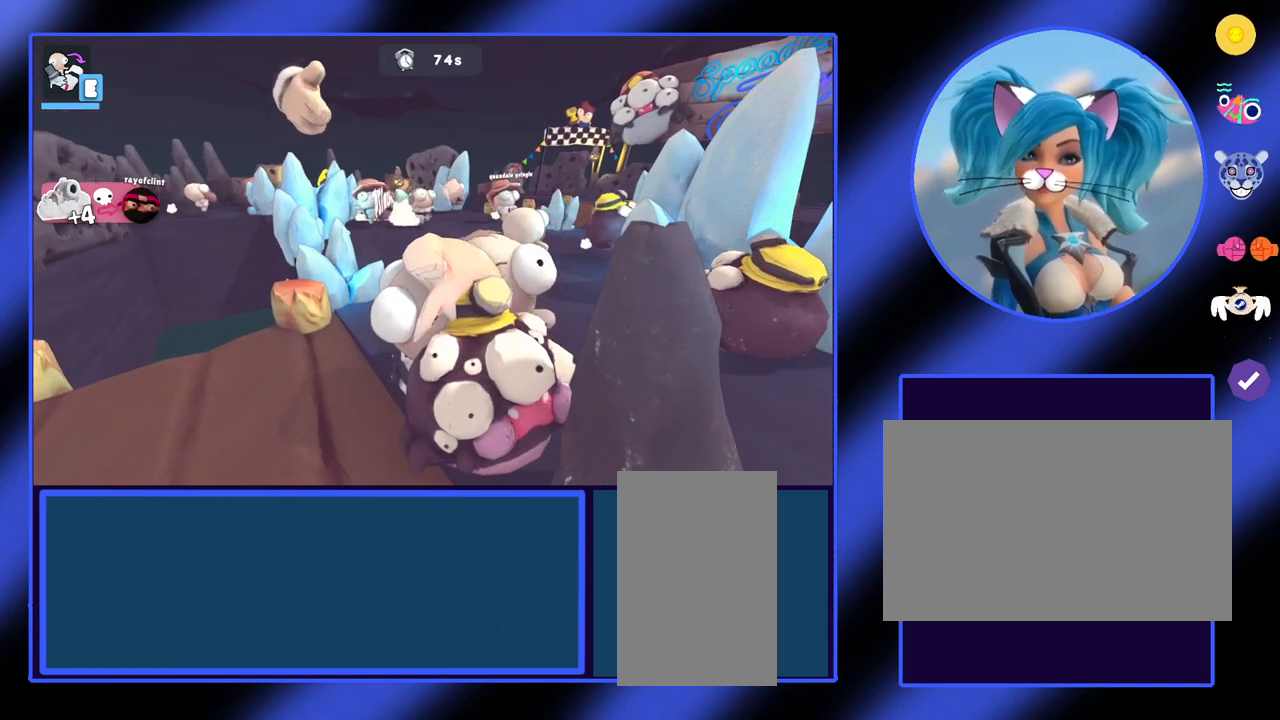
{"keys": ["w"], "mouse": [], "events": [[233, "w", "down"]]}
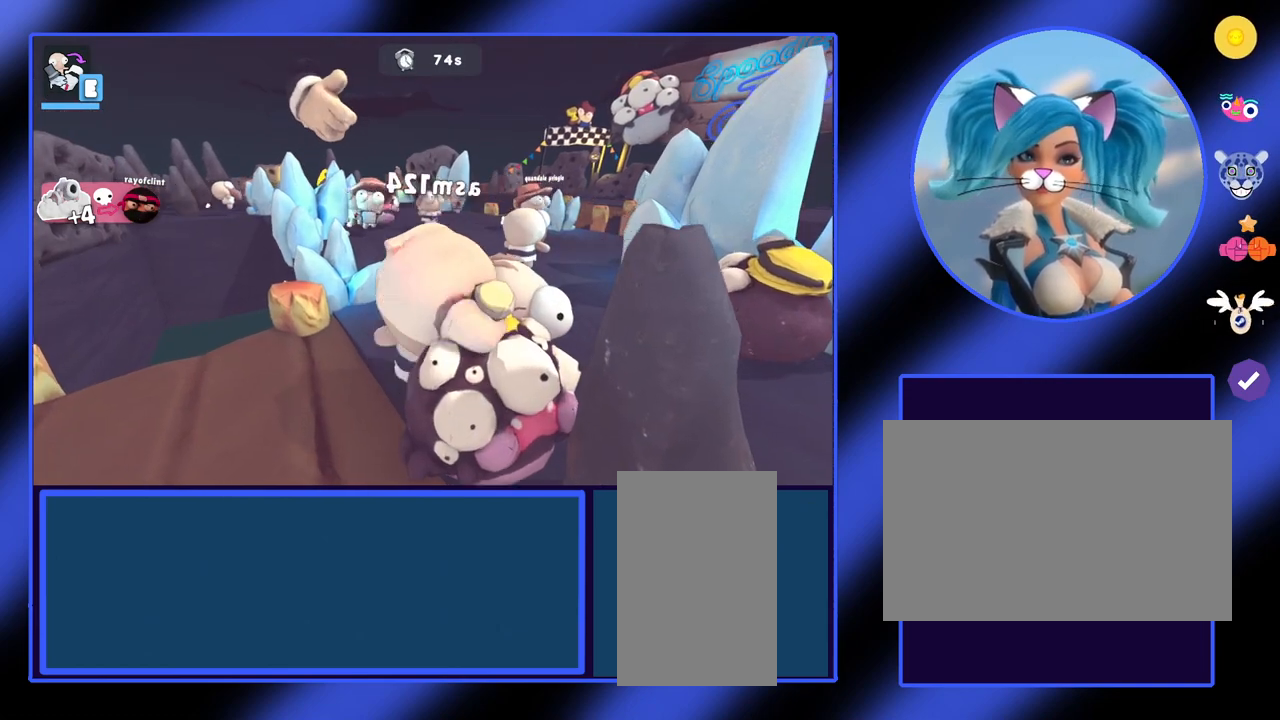
{"keys": ["w"], "mouse": [], "events": []}
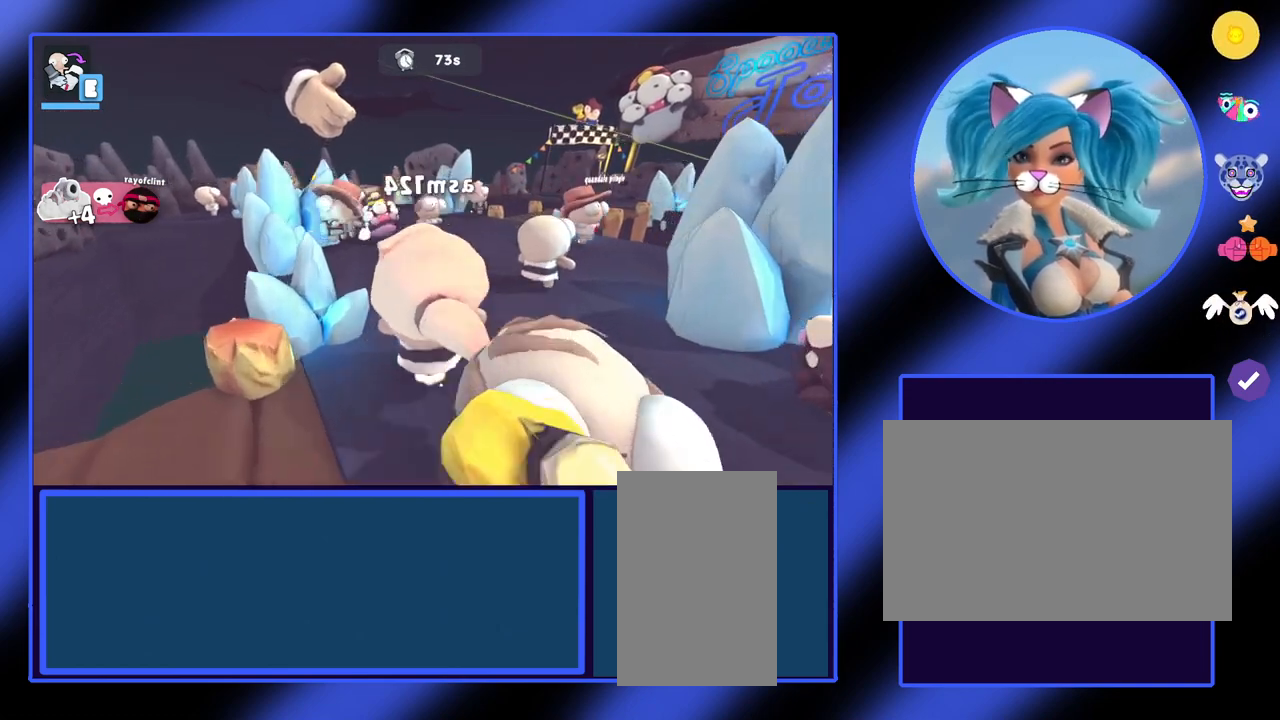
{"keys": ["w"], "mouse": [], "events": []}
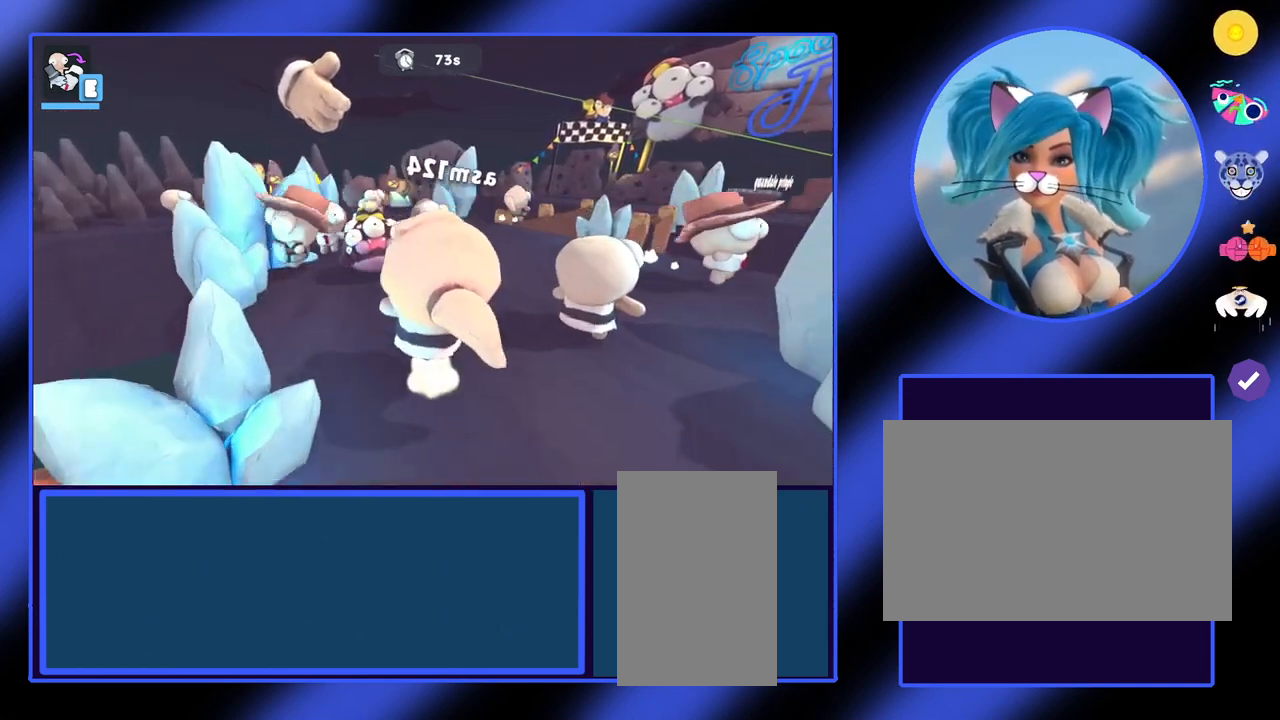
{"keys": ["w"], "mouse": [], "events": []}
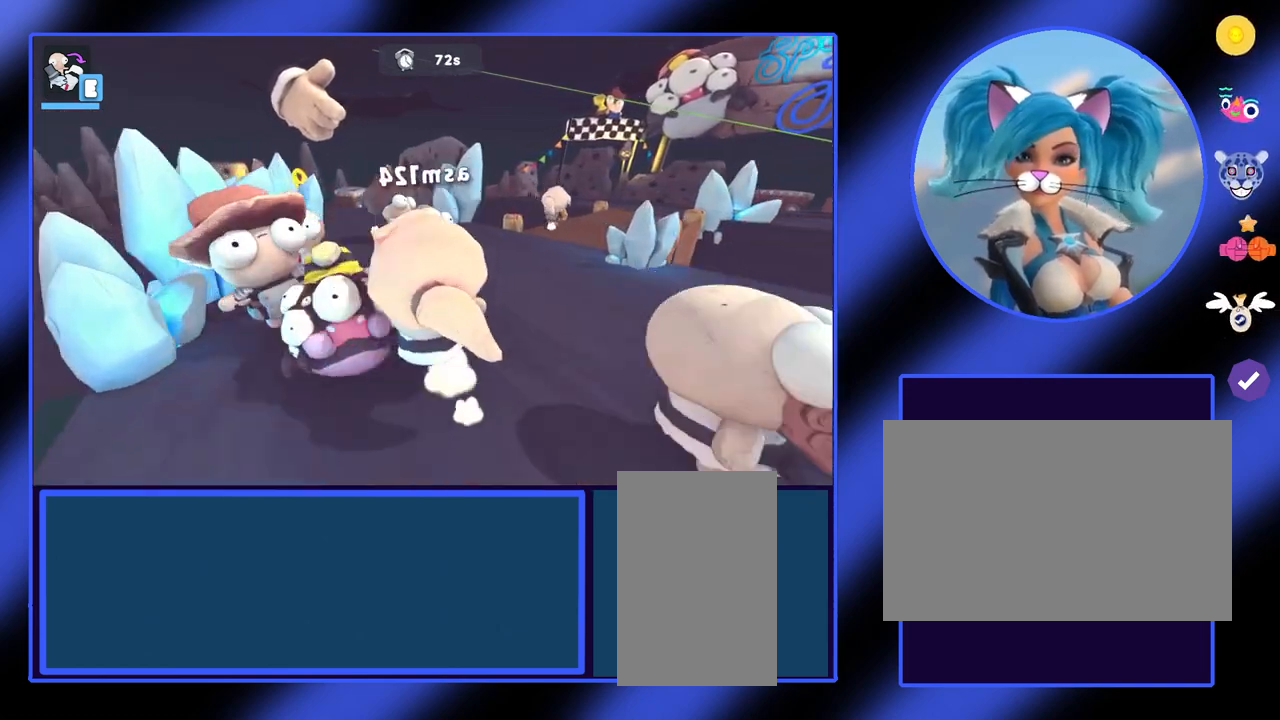
{"keys": [], "mouse": [], "events": [[267, "w", "up"]]}
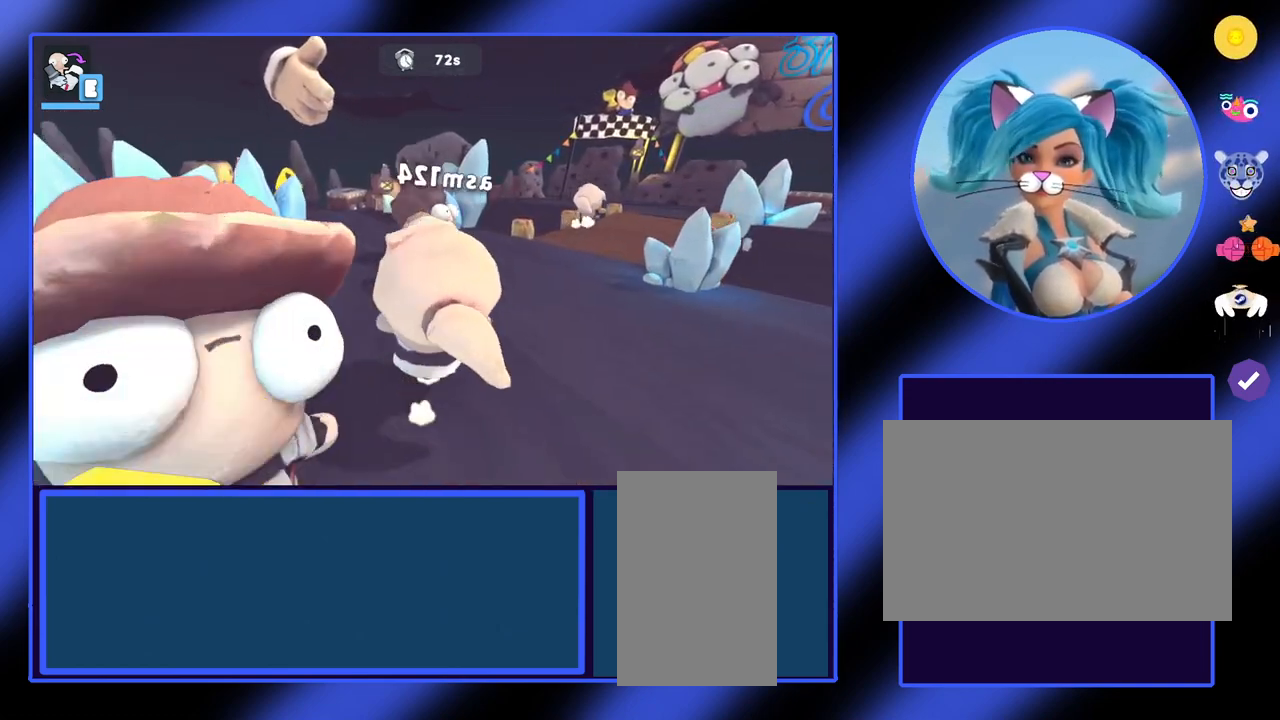
{"keys": [], "mouse": [], "events": []}
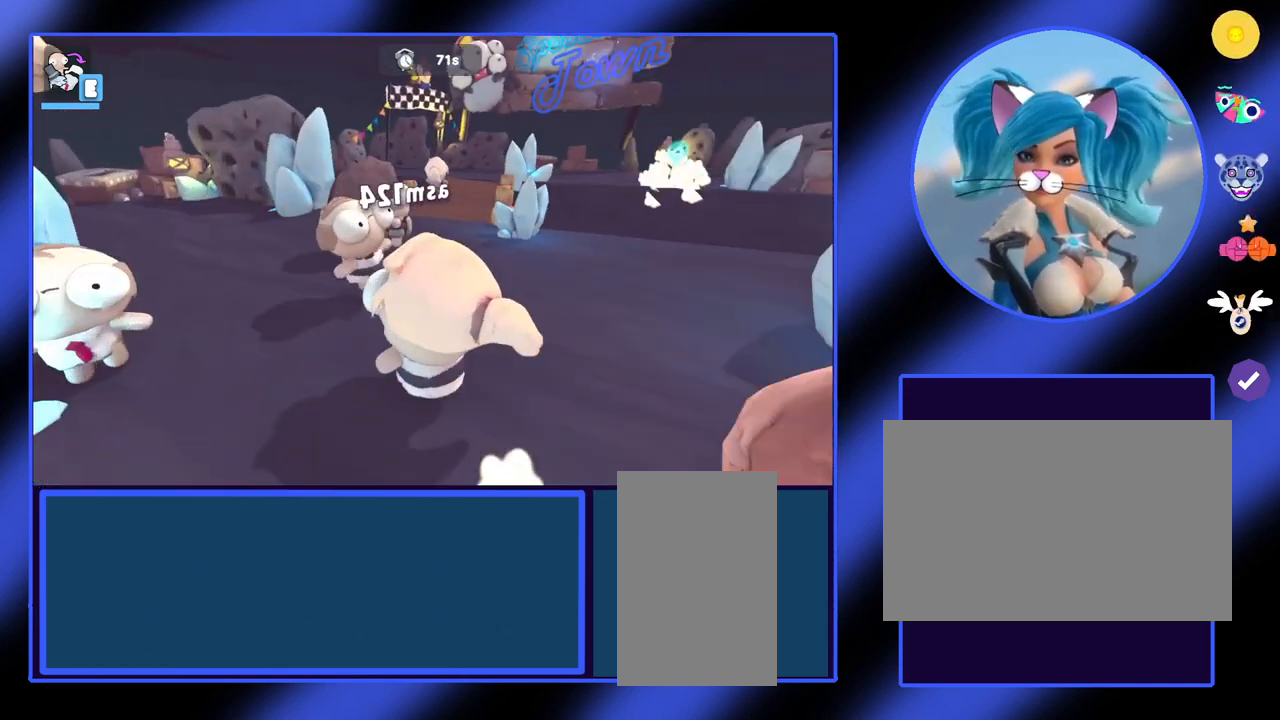
{"keys": ["a"], "mouse": [], "events": [[400, "a", "down"]]}
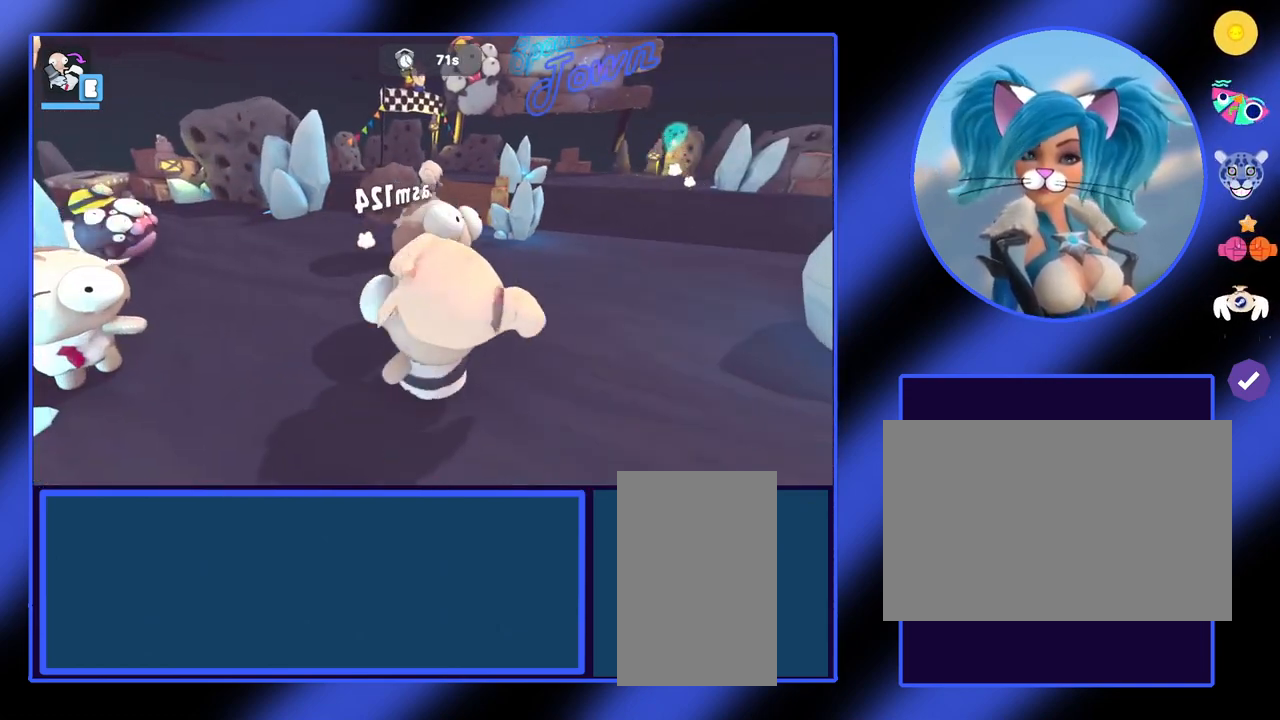
{"keys": ["a"], "mouse": [], "events": []}
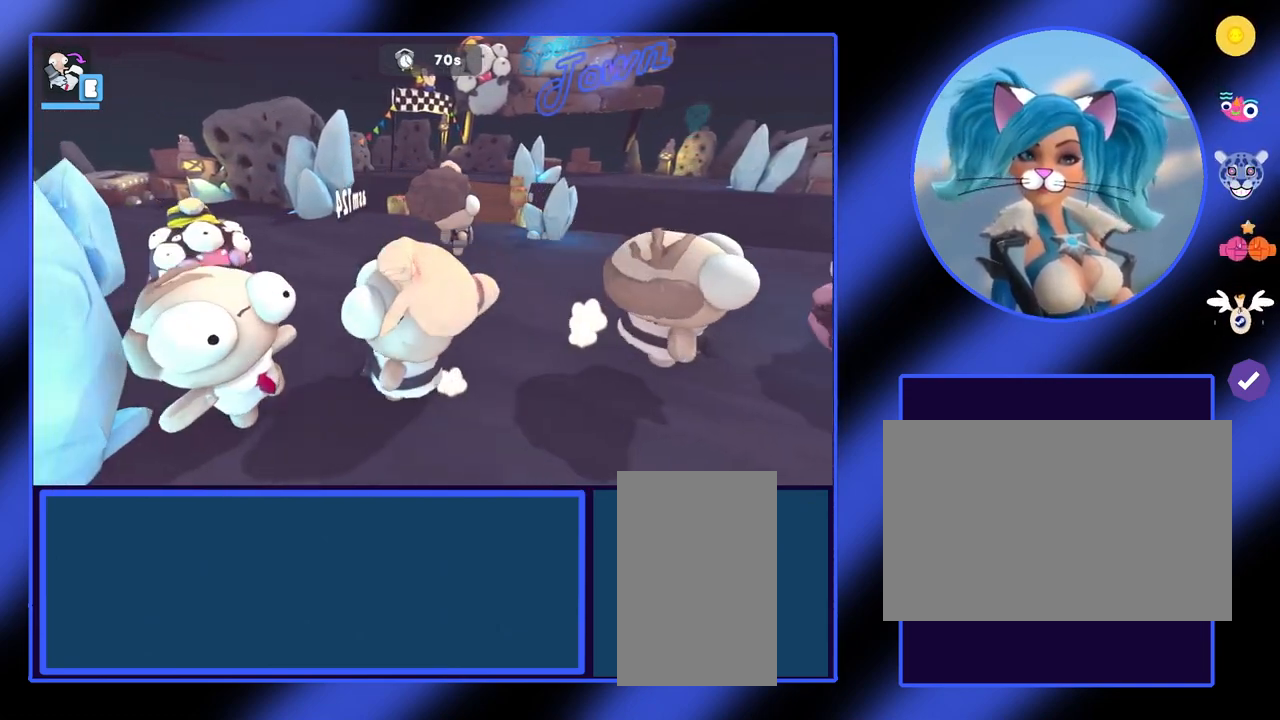
{"keys": ["a"], "mouse": [], "events": []}